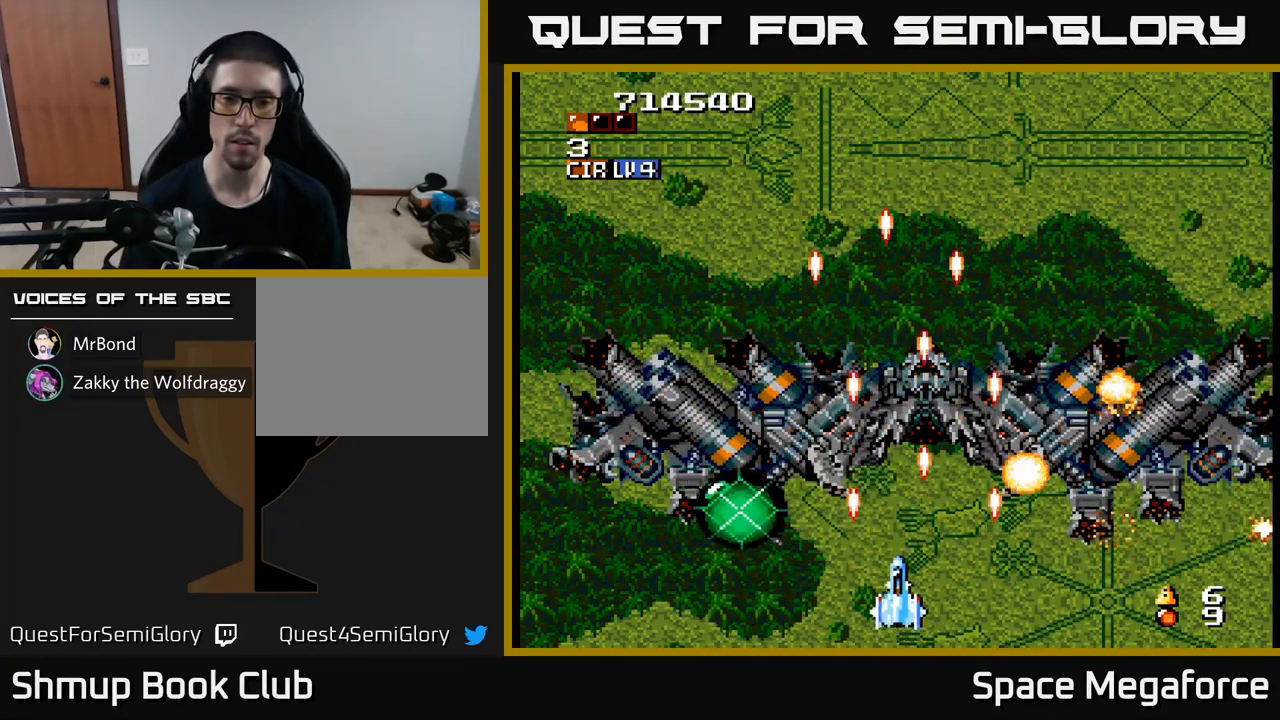
Gameplay with a controller (Xbox layout); each line is a JSON object with the inputs held at the frame after it. "events" lists button and stick changes between this image and that frame as [ms after this image, input, new state], when the widget could be followed in between. Not read: R1 left_stick right_stick.
{"buttons": ["X"], "events": [[33, "DPAD_UP", "up"], [67, "DPAD_LEFT", "up"]]}
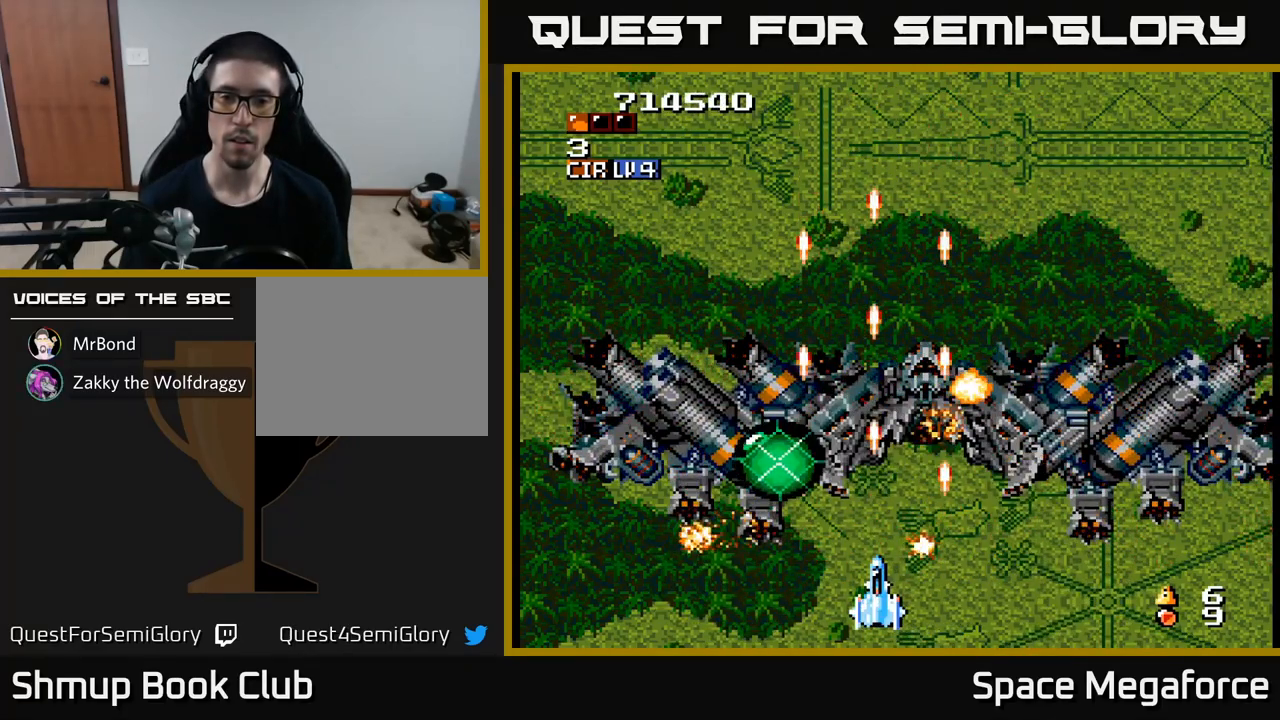
{"buttons": ["X"], "events": []}
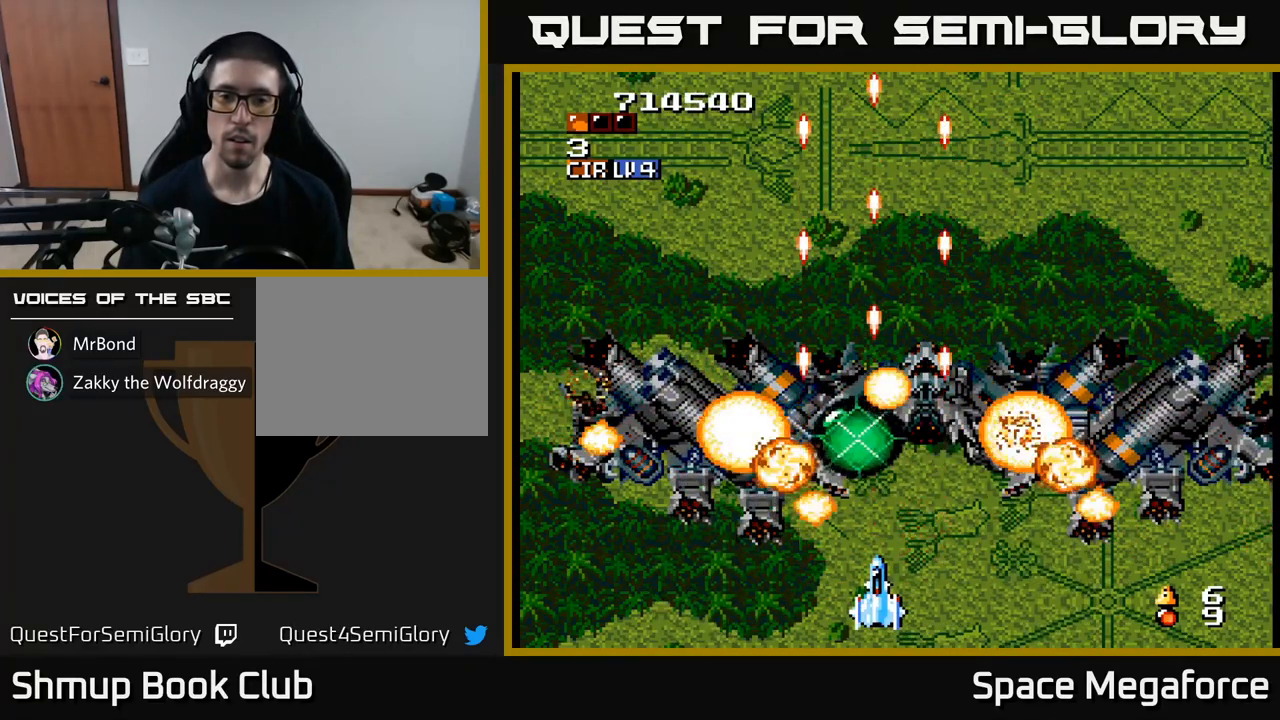
{"buttons": ["X"], "events": []}
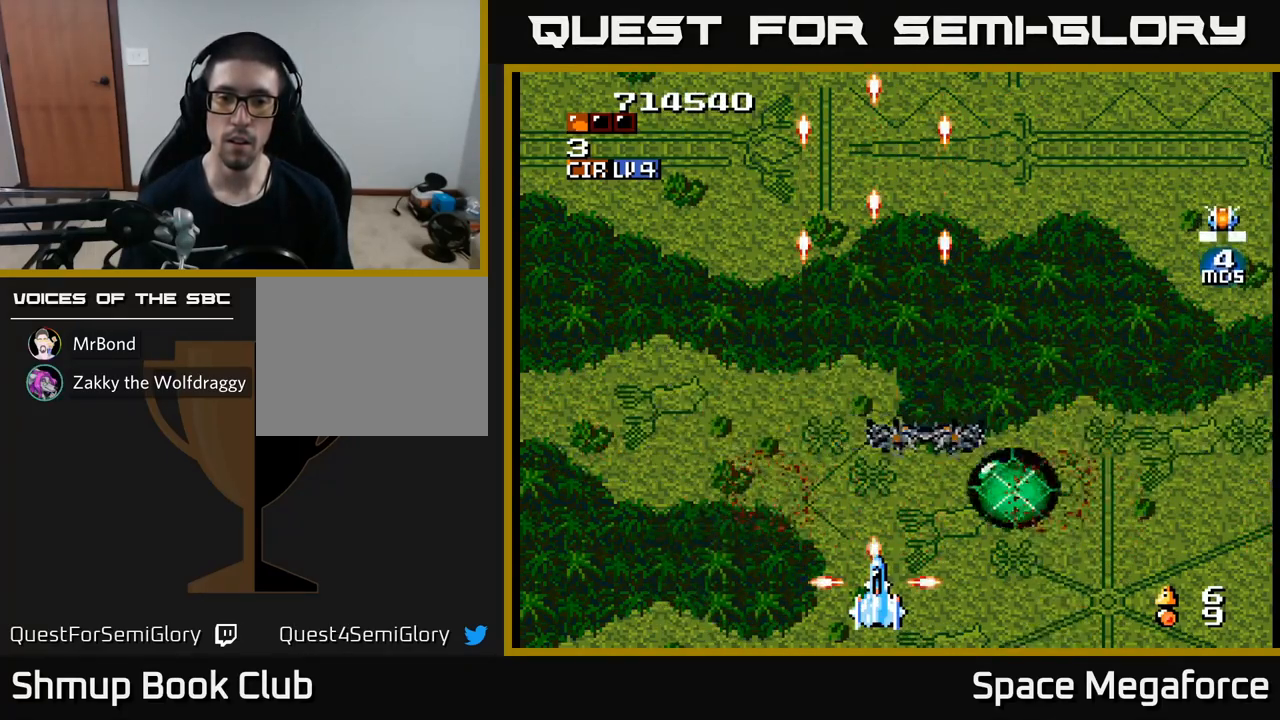
{"buttons": ["X", "DPAD_UP"], "events": [[83, "DPAD_RIGHT", "down"], [367, "DPAD_RIGHT", "up"], [367, "DPAD_UP", "down"]]}
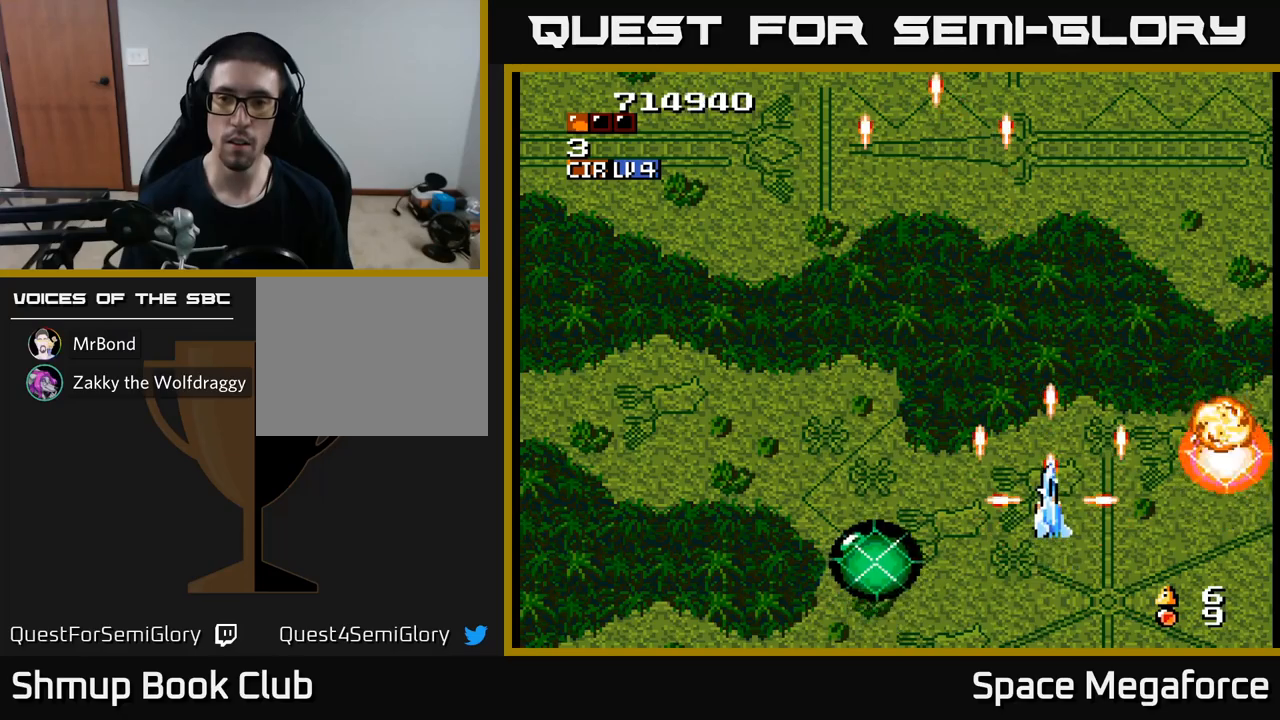
{"buttons": ["X"], "events": [[67, "DPAD_LEFT", "down"], [83, "DPAD_UP", "up"], [250, "DPAD_LEFT", "up"]]}
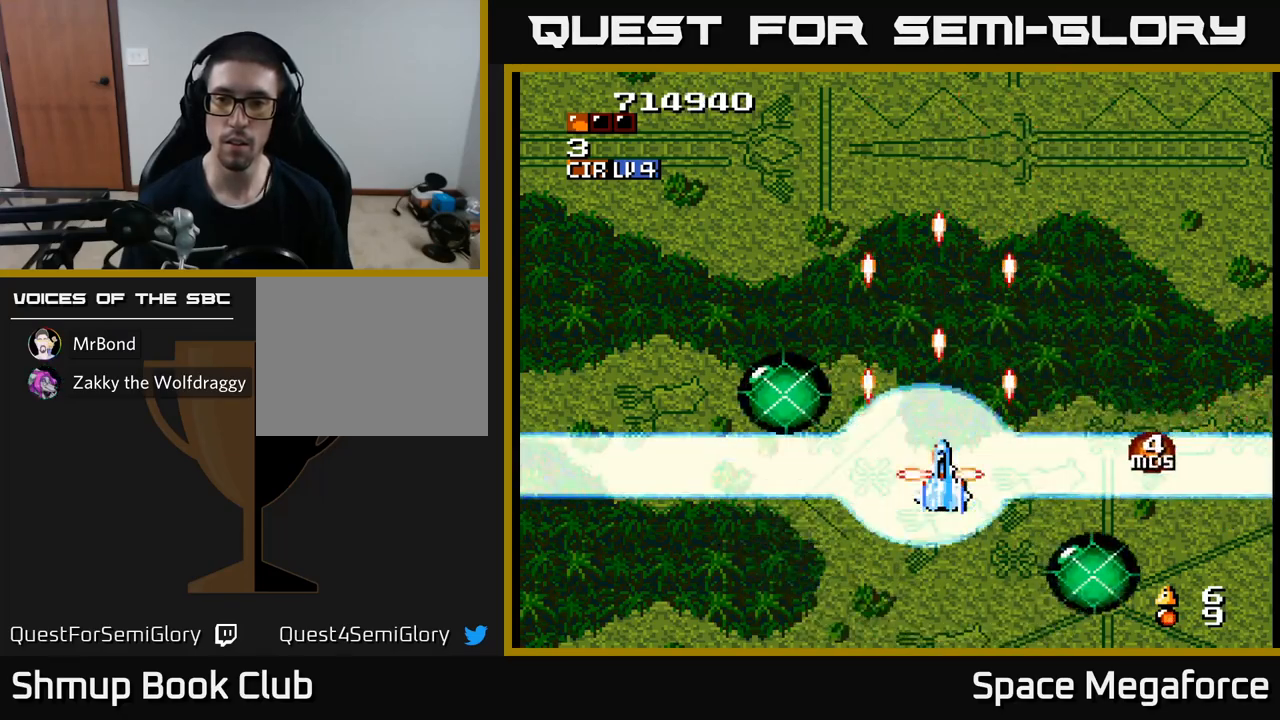
{"buttons": ["X", "DPAD_DOWN"], "events": [[233, "DPAD_LEFT", "down"], [417, "DPAD_LEFT", "up"], [450, "DPAD_DOWN", "down"]]}
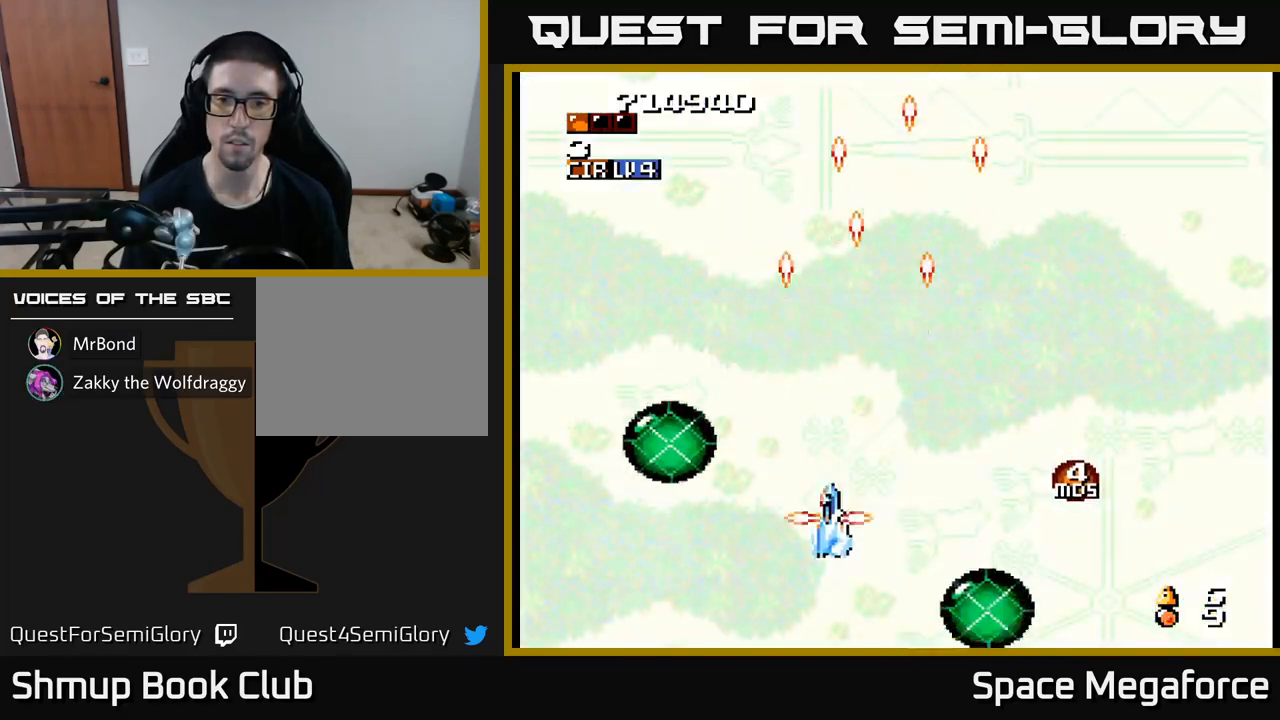
{"buttons": ["X"], "events": [[67, "DPAD_DOWN", "up"], [117, "DPAD_LEFT", "down"], [150, "DPAD_UP", "down"], [217, "DPAD_LEFT", "up"], [317, "DPAD_UP", "up"]]}
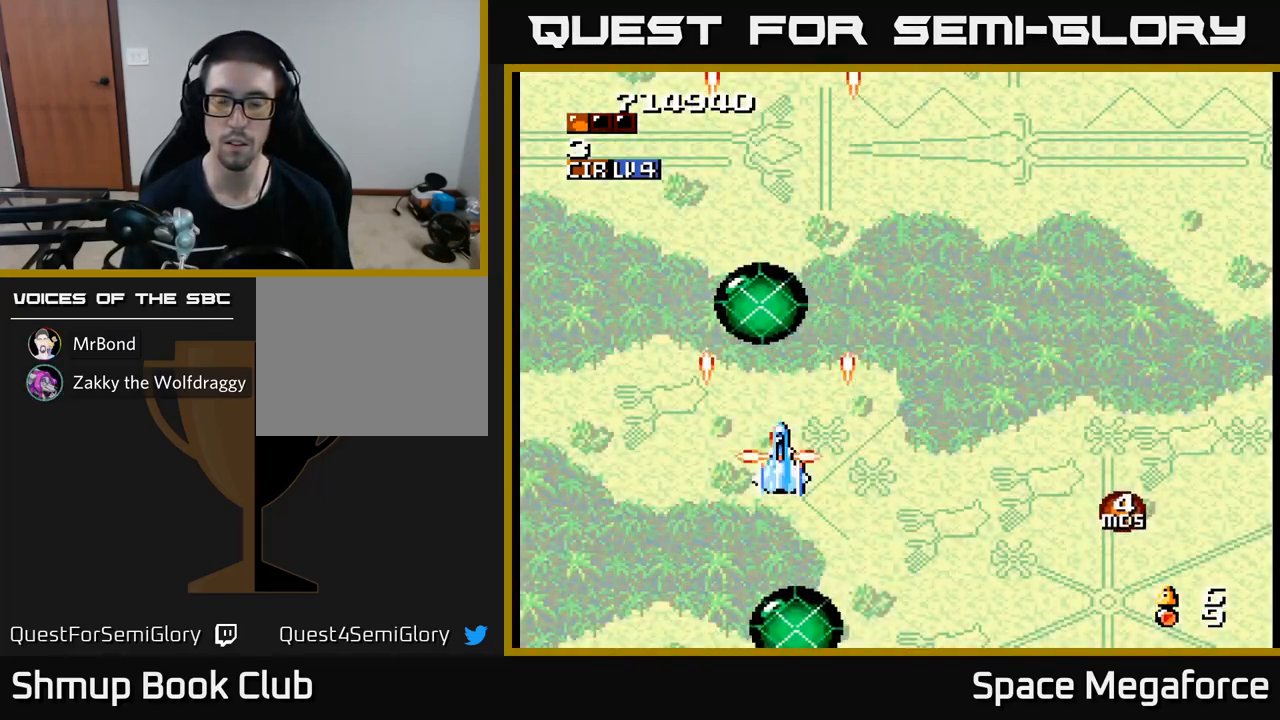
{"buttons": ["X"], "events": []}
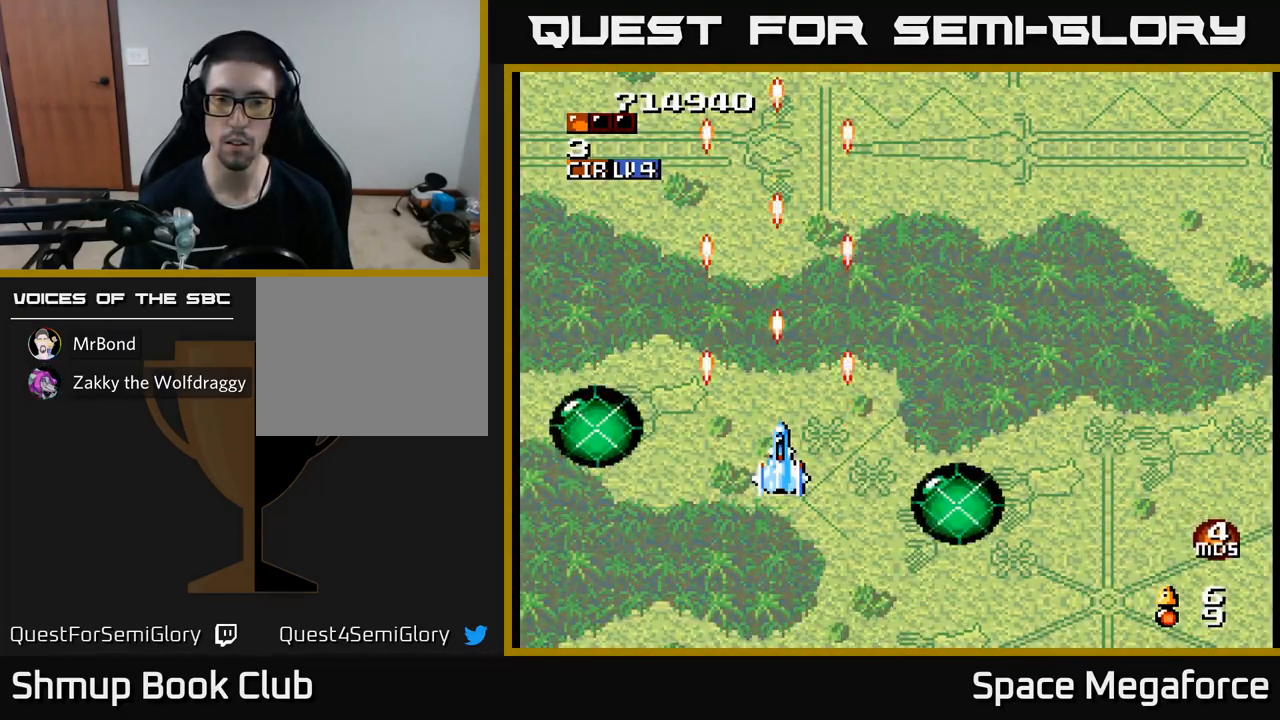
{"buttons": ["X"], "events": []}
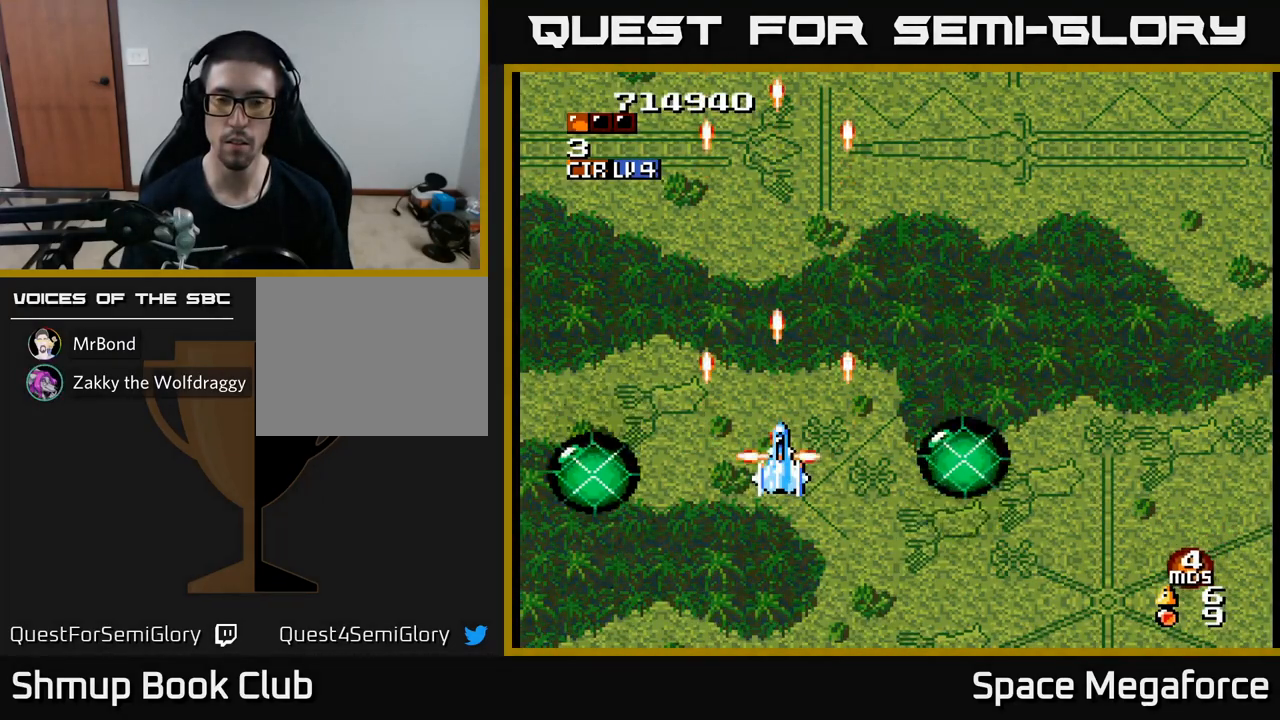
{"buttons": ["X", "DPAD_UP"], "events": [[450, "DPAD_UP", "down"]]}
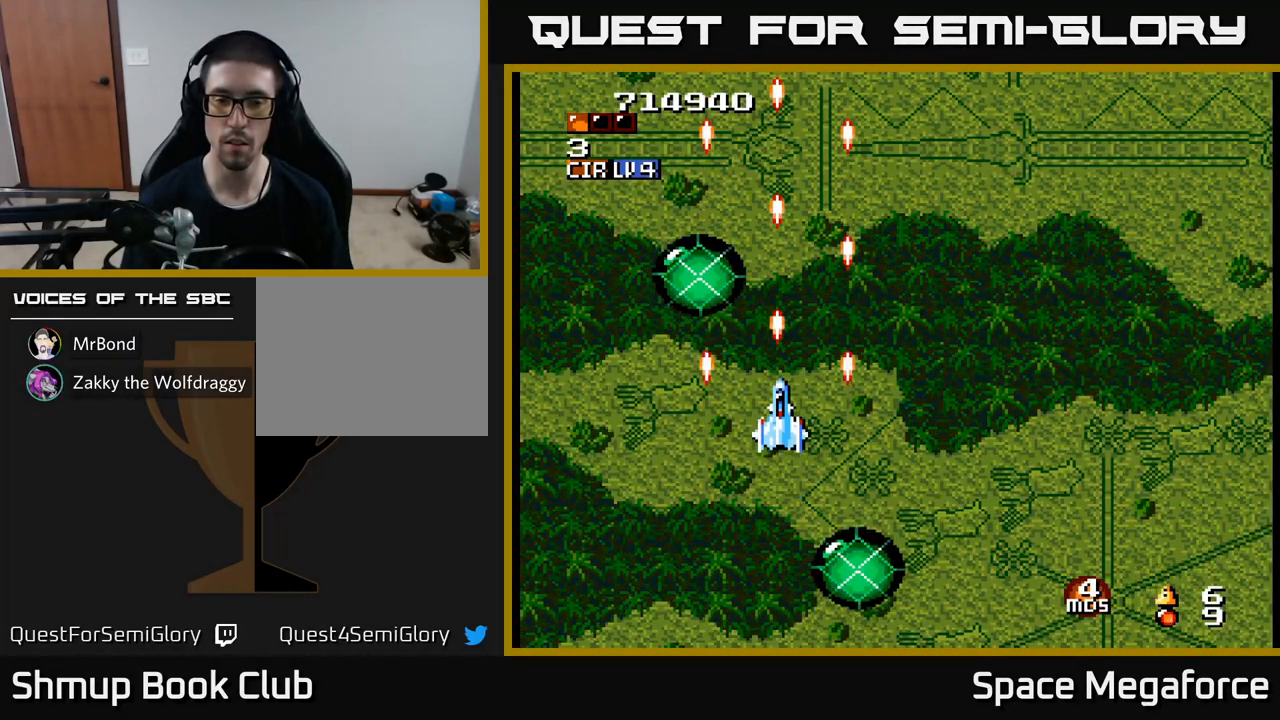
{"buttons": ["X"], "events": [[117, "DPAD_UP", "up"], [167, "DPAD_RIGHT", "down"], [283, "X", "up"], [317, "DPAD_RIGHT", "up"], [483, "X", "down"]]}
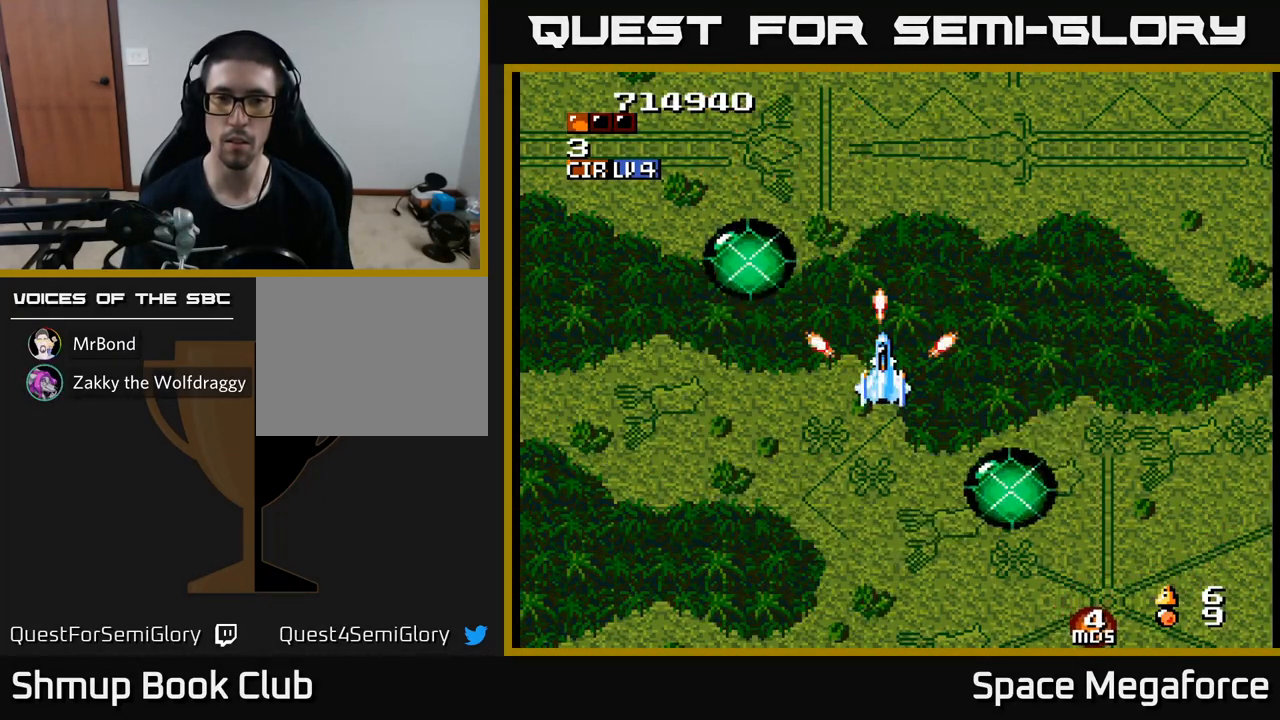
{"buttons": ["X"], "events": [[217, "DPAD_DOWN", "down"], [417, "DPAD_DOWN", "up"]]}
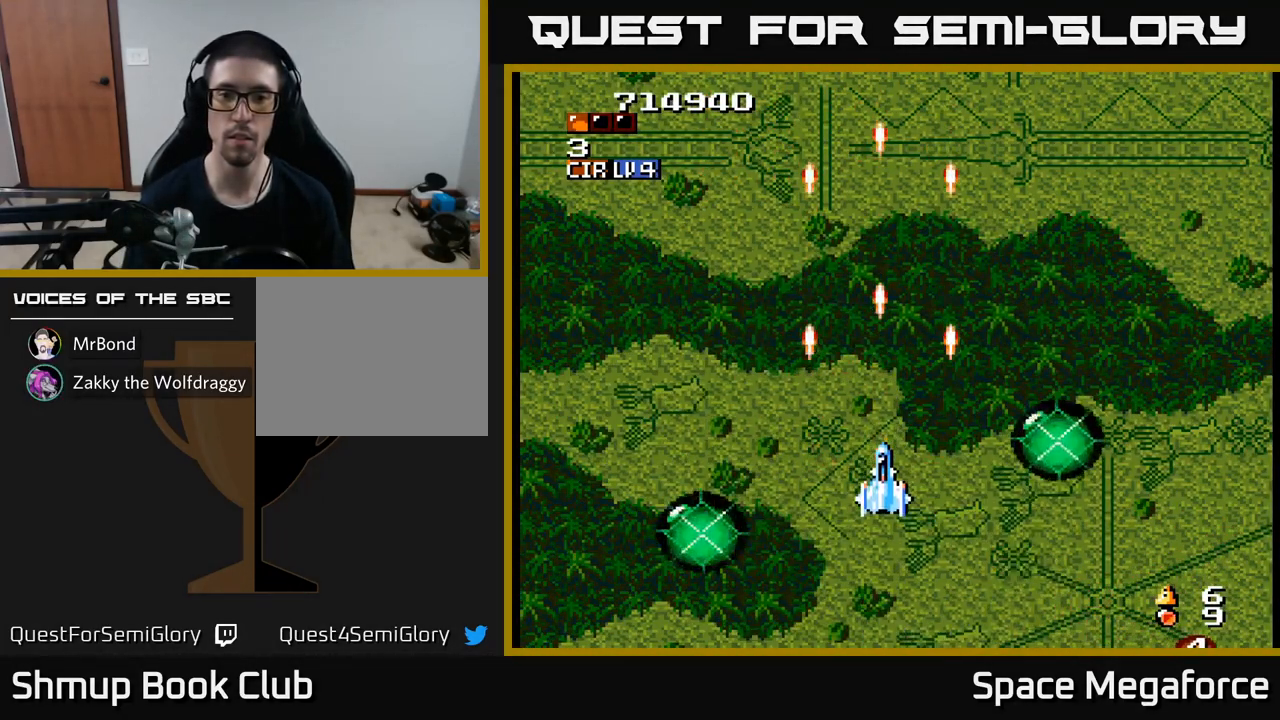
{"buttons": ["X"], "events": [[283, "DPAD_DOWN", "down"], [383, "DPAD_DOWN", "up"]]}
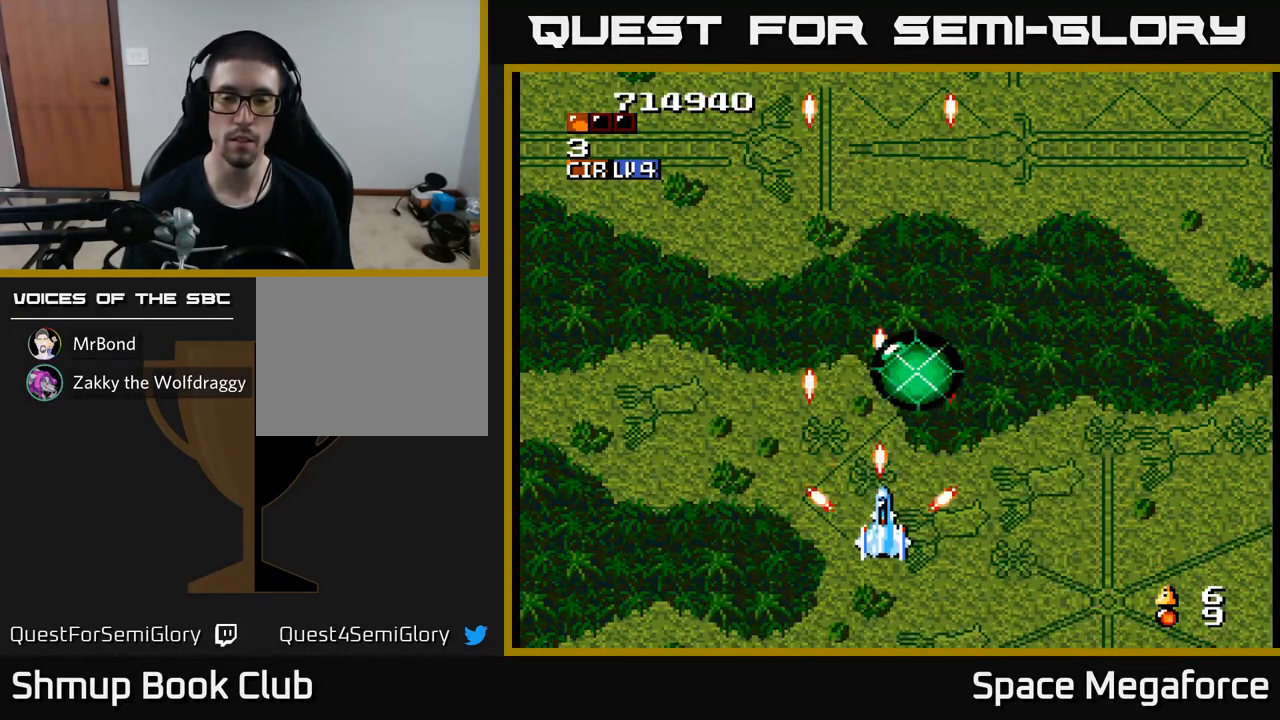
{"buttons": ["X"], "events": [[117, "DPAD_UP", "down"], [267, "DPAD_UP", "up"]]}
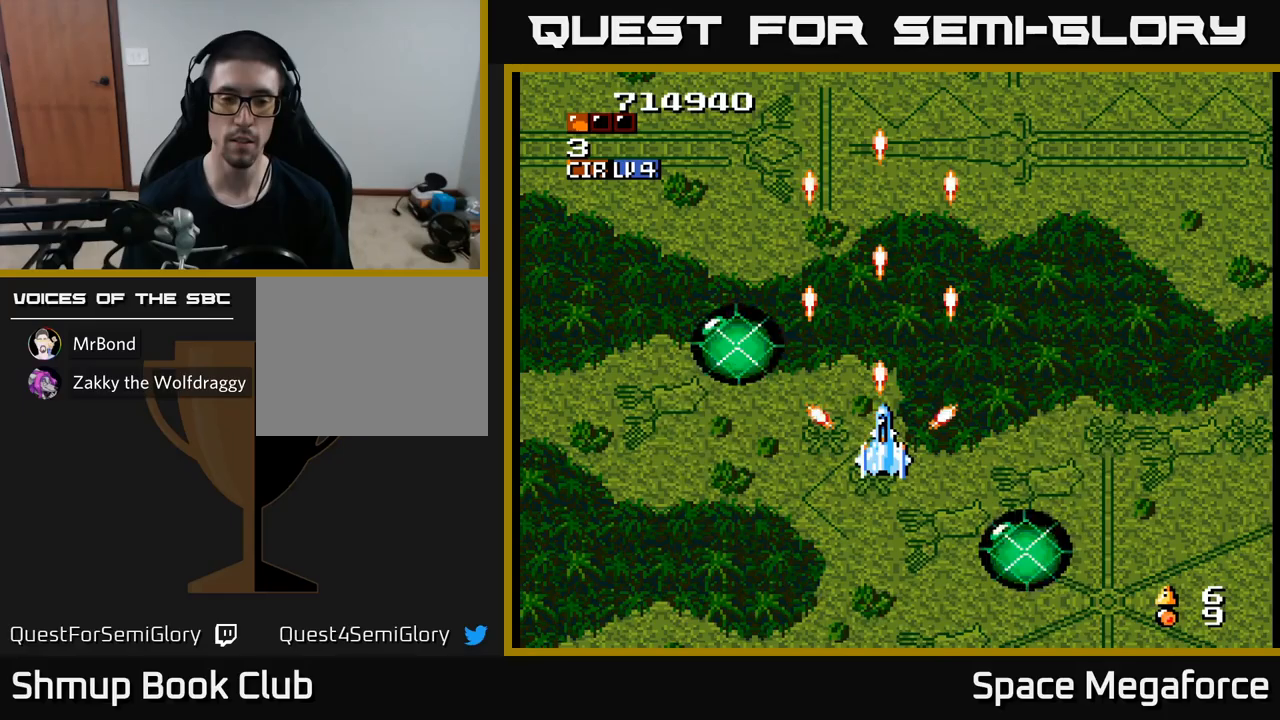
{"buttons": ["X"], "events": []}
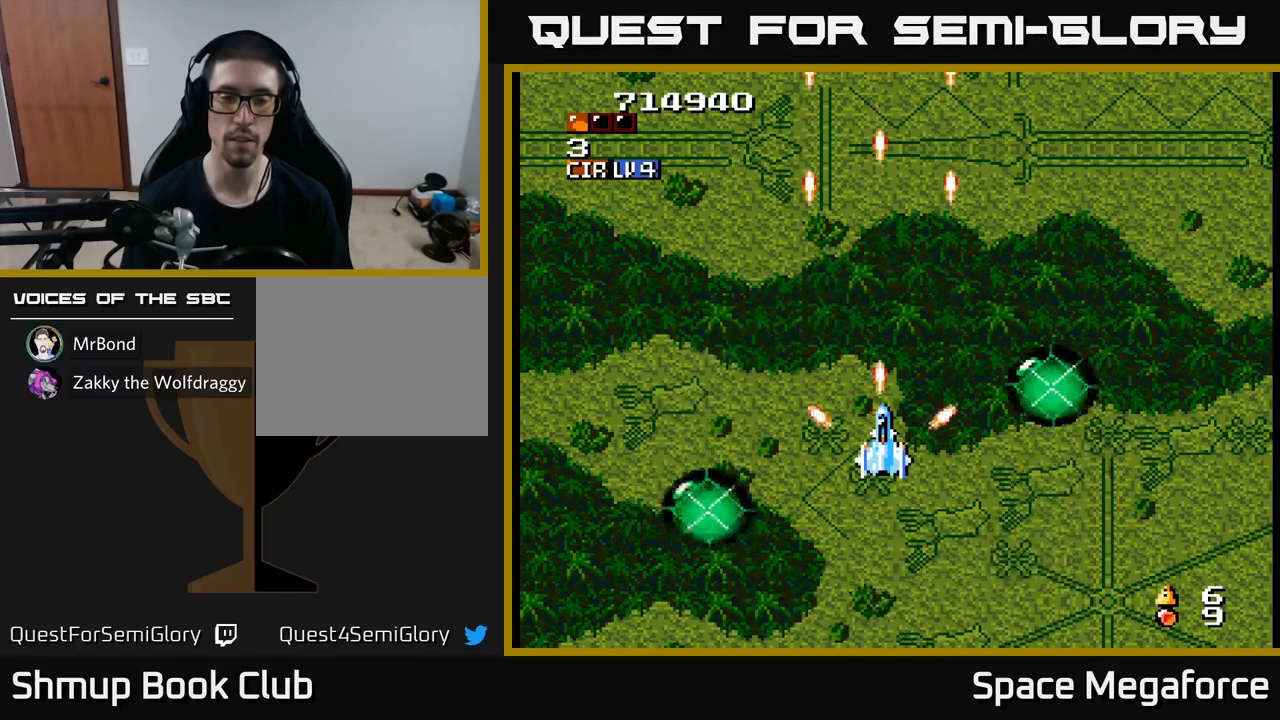
{"buttons": ["X"], "events": []}
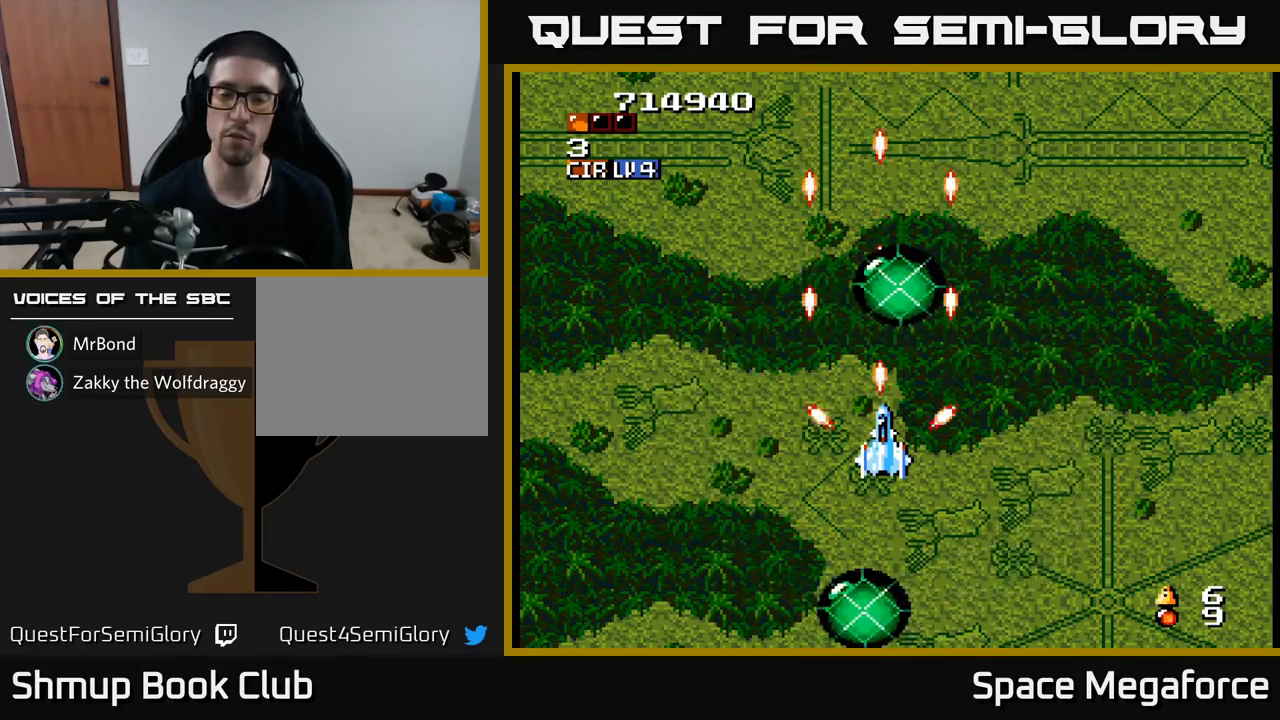
{"buttons": ["X"], "events": []}
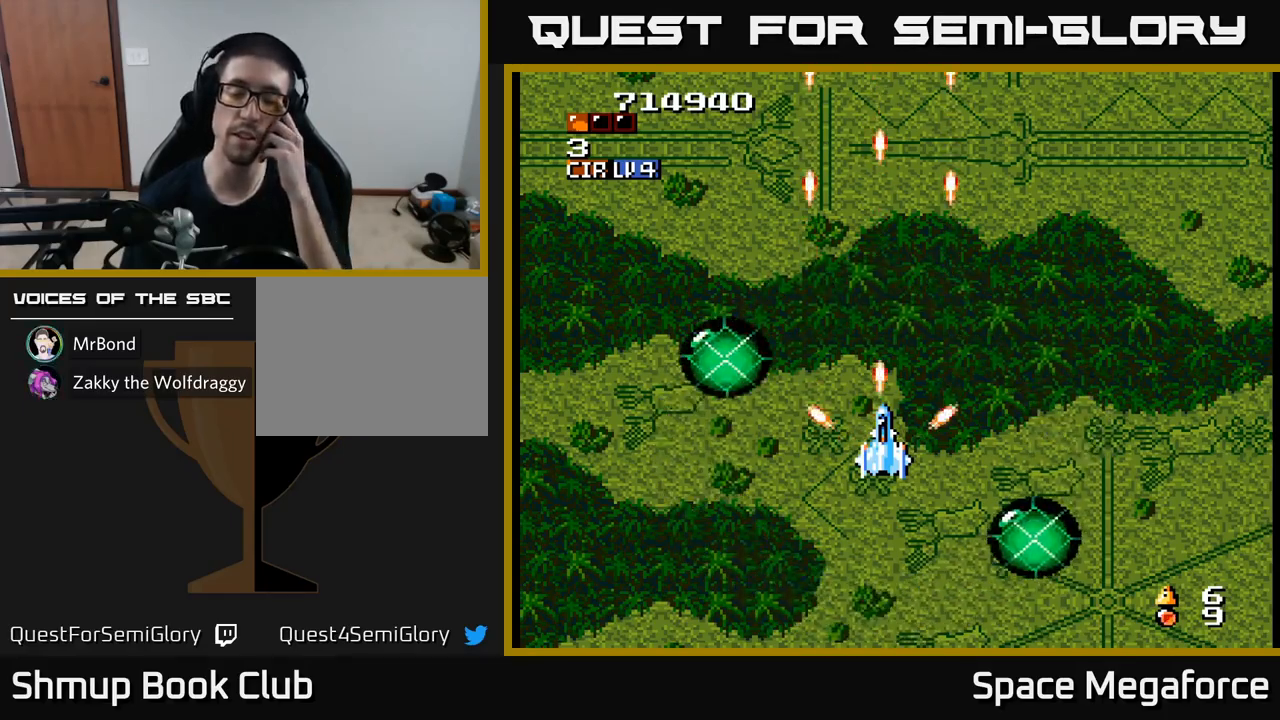
{"buttons": ["X"], "events": []}
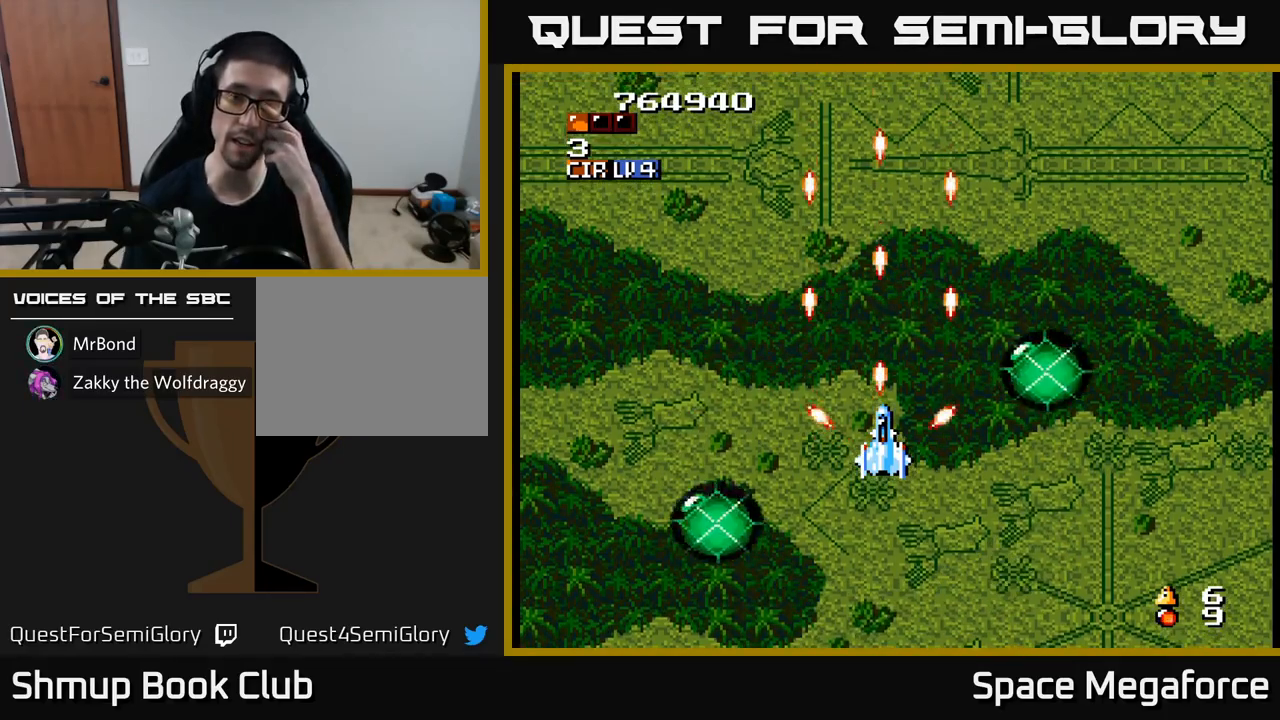
{"buttons": ["X"], "events": []}
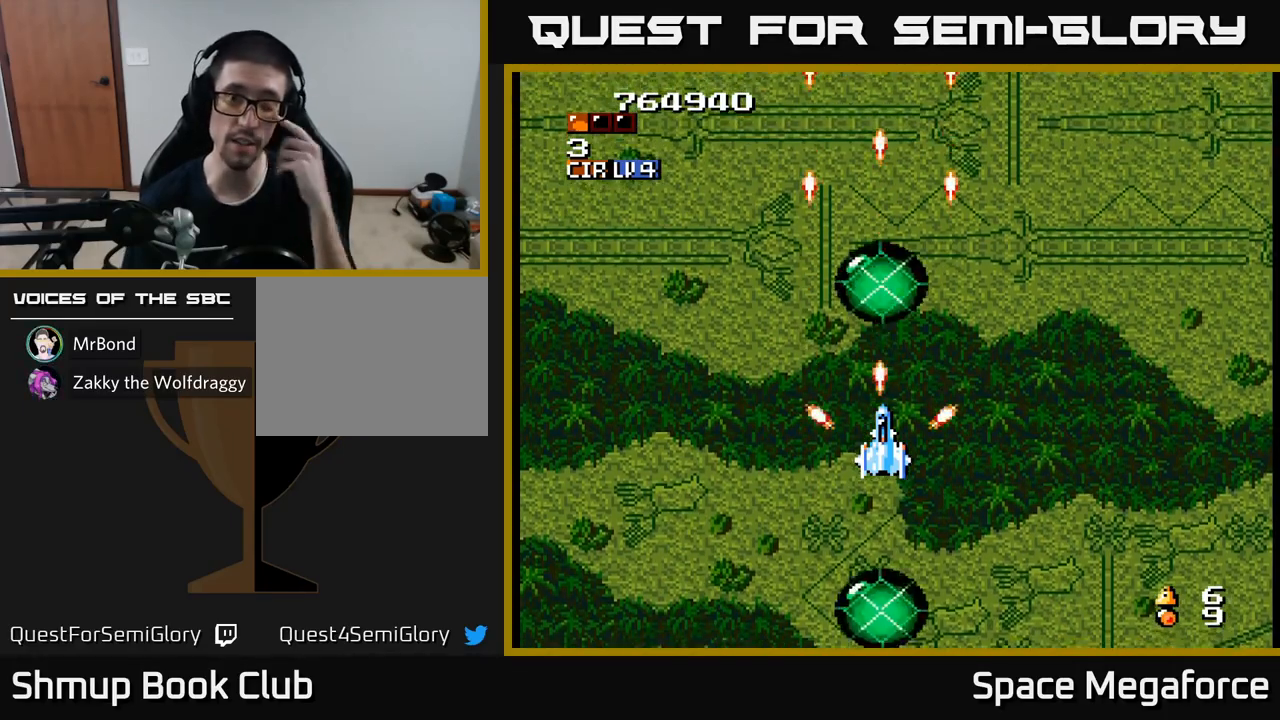
{"buttons": ["X"], "events": []}
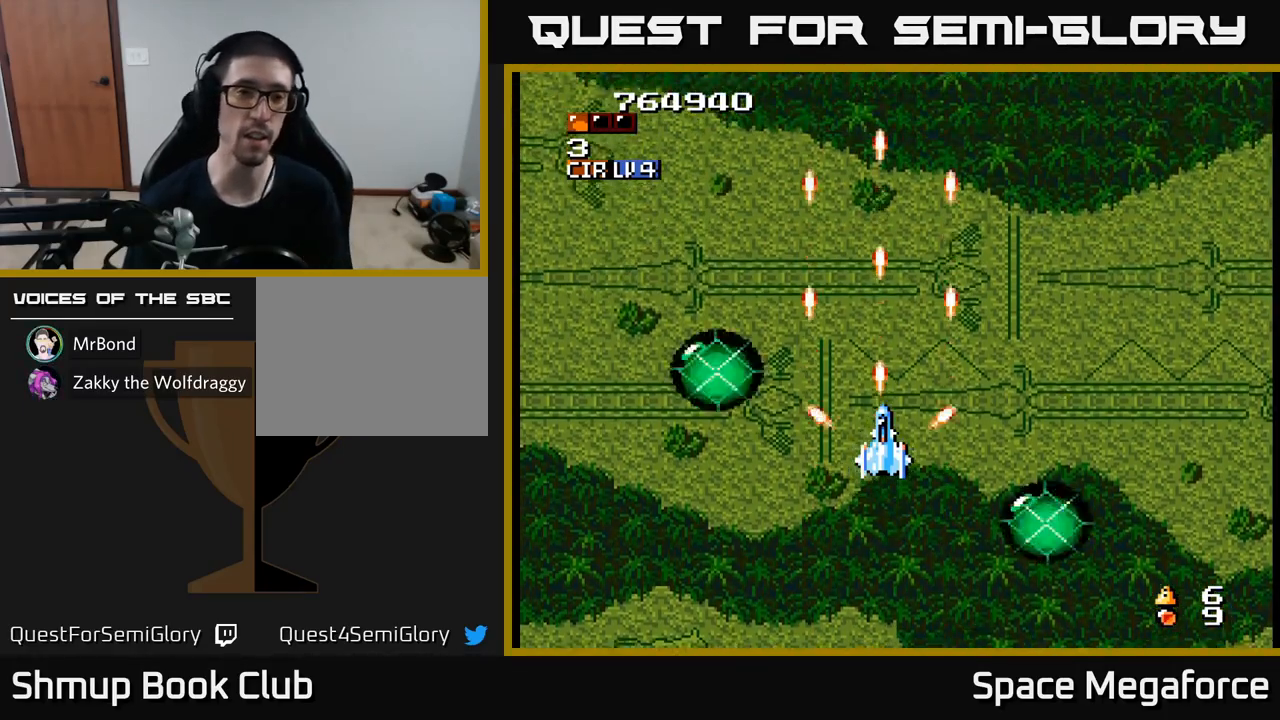
{"buttons": ["X"], "events": []}
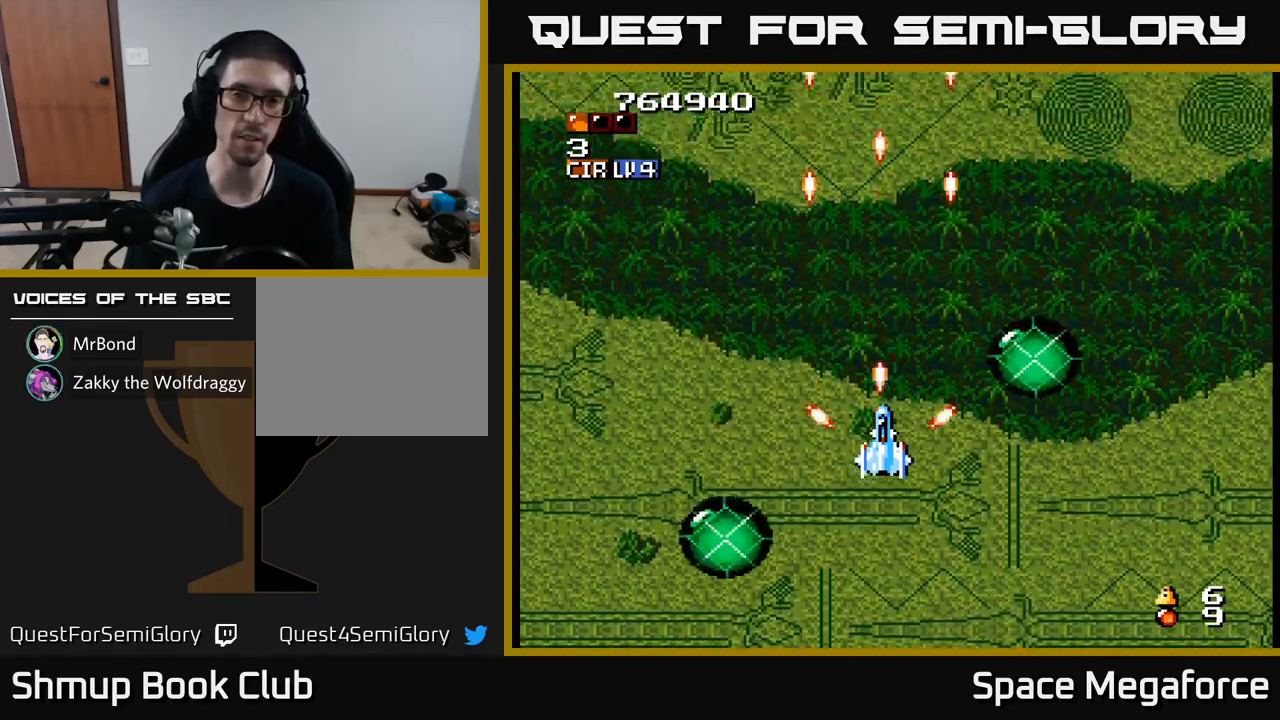
{"buttons": ["X"], "events": []}
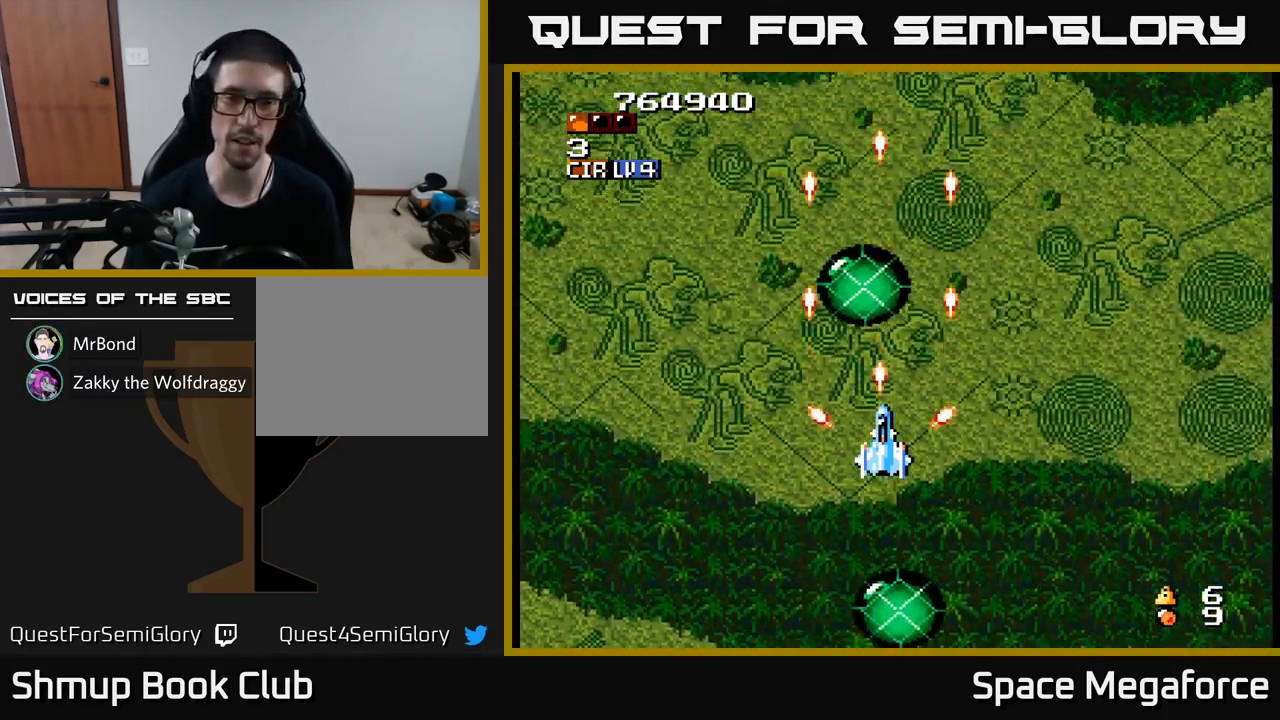
{"buttons": ["X"], "events": [[17, "DPAD_DOWN", "down"], [117, "DPAD_DOWN", "up"], [200, "DPAD_UP", "down"], [267, "DPAD_UP", "up"]]}
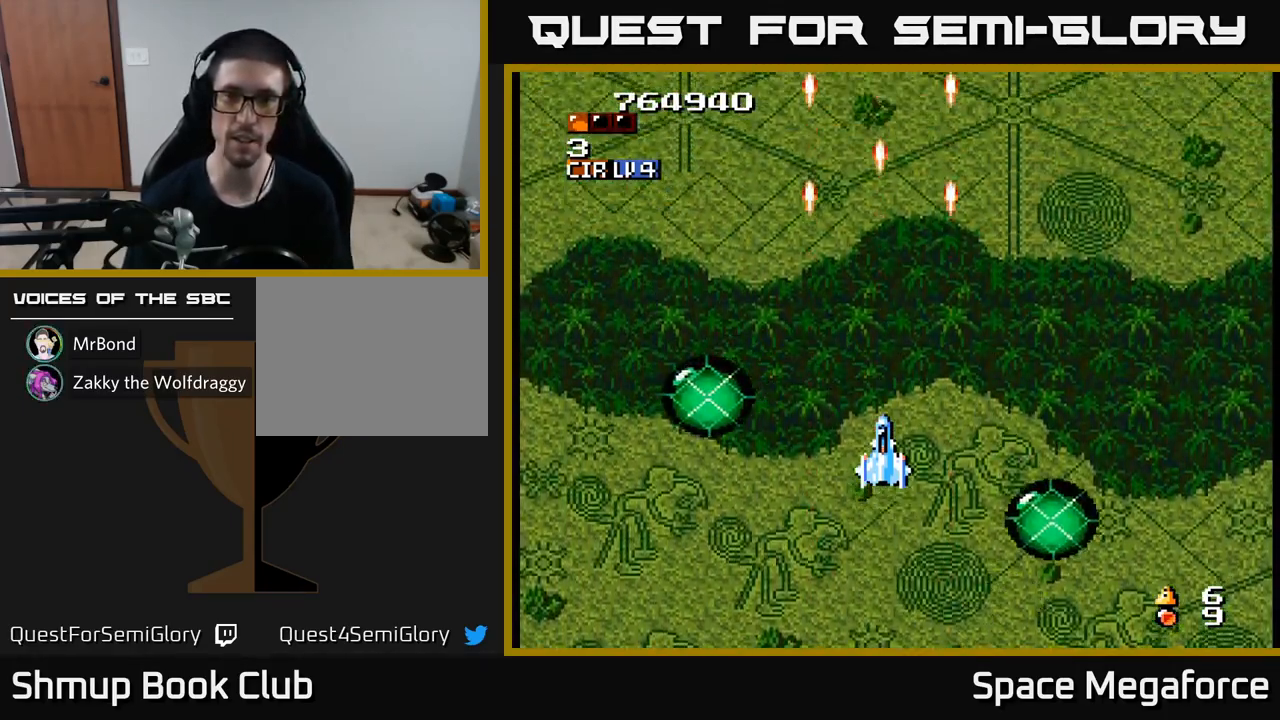
{"buttons": [], "events": [[150, "X", "up"]]}
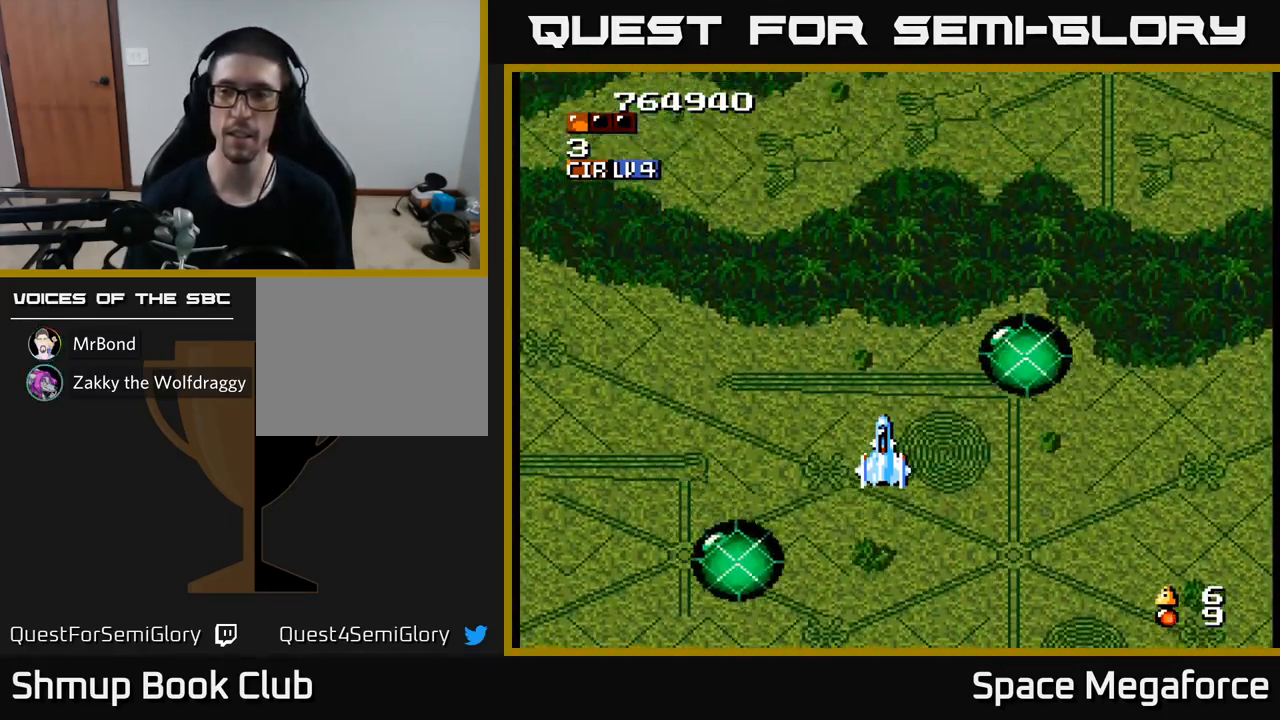
{"buttons": ["X"], "events": [[200, "X", "down"]]}
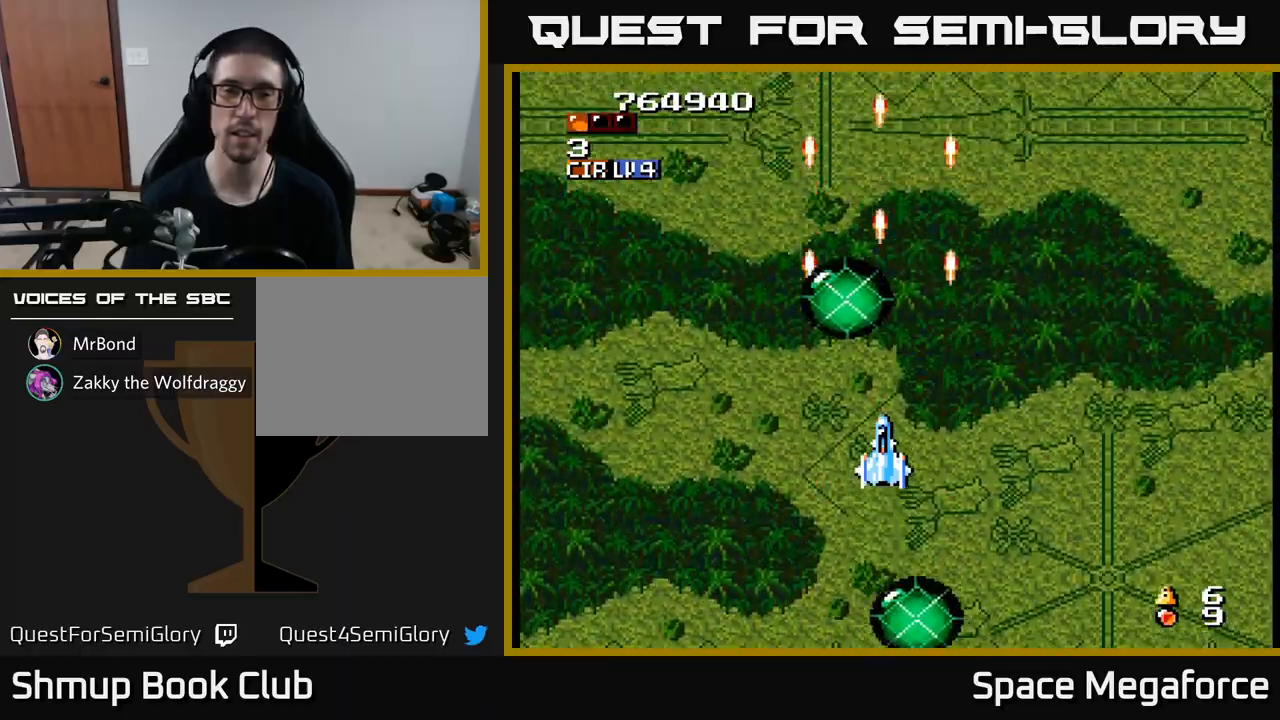
{"buttons": ["X"], "events": []}
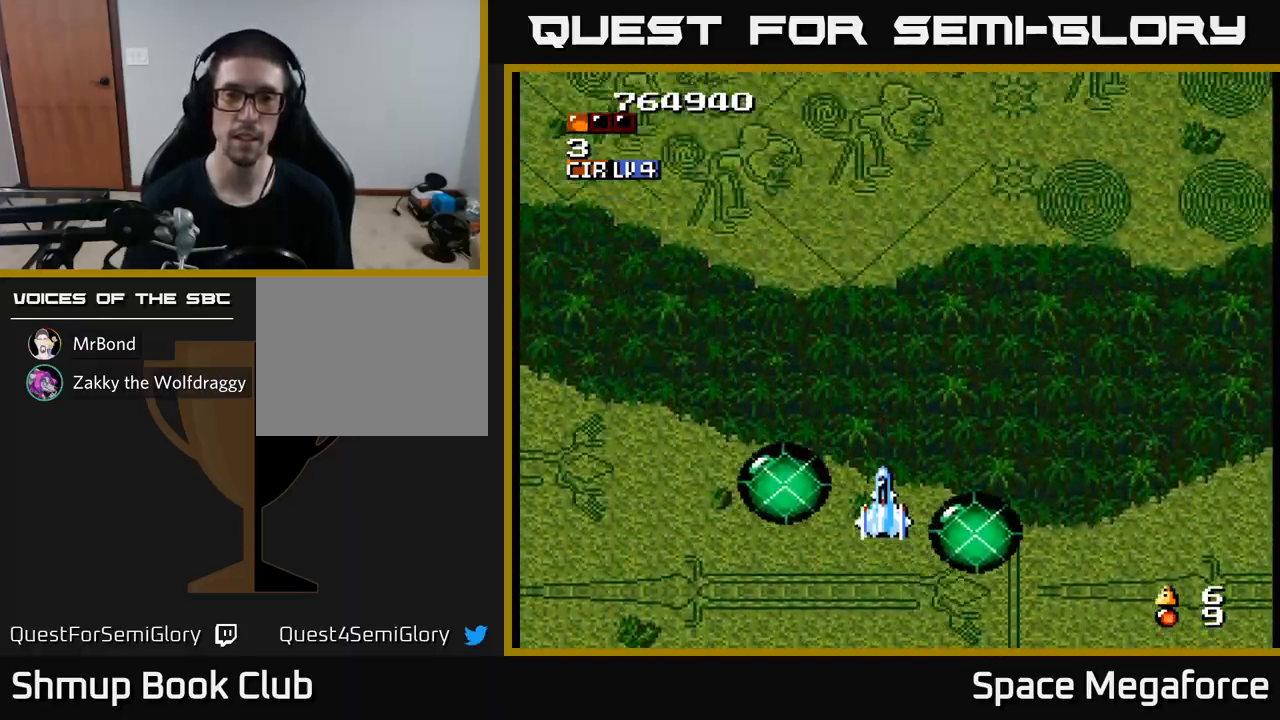
{"buttons": [], "events": [[100, "X", "up"]]}